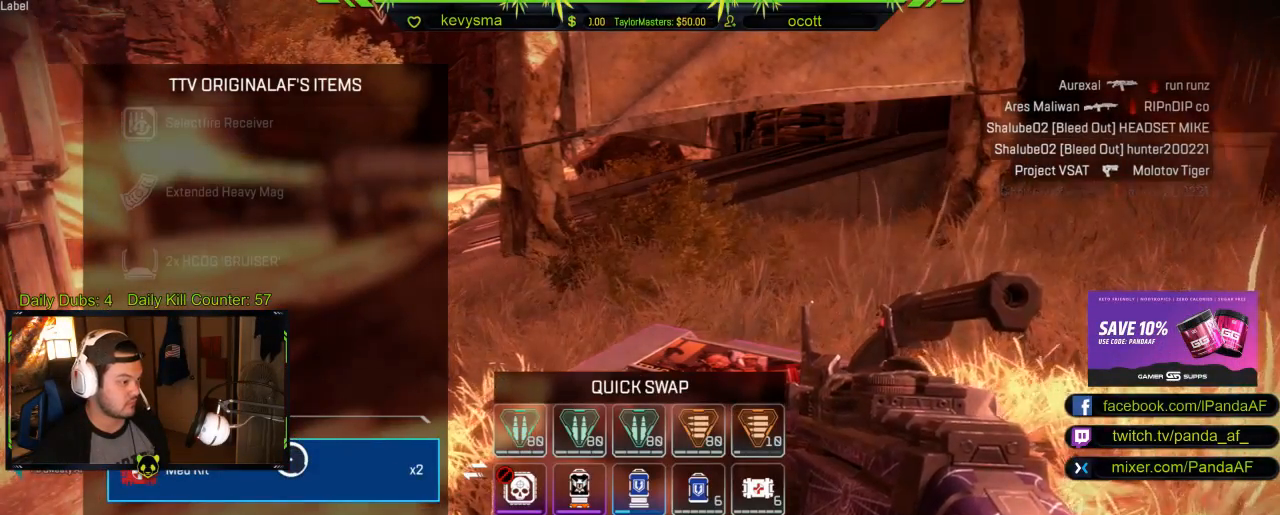
Gameplay with a controller (Xbox layout); each line is a JSON object with the inputs held at the frame after it. "events" lists button and stick changes between this image and that frame as [ms after this image, input, new state], when the widget could be followed in between.
{"buttons": [], "left_stick": "center", "right_stick": "center", "events": [[67, "left_stick", "right"], [500, "left_stick", "center"]]}
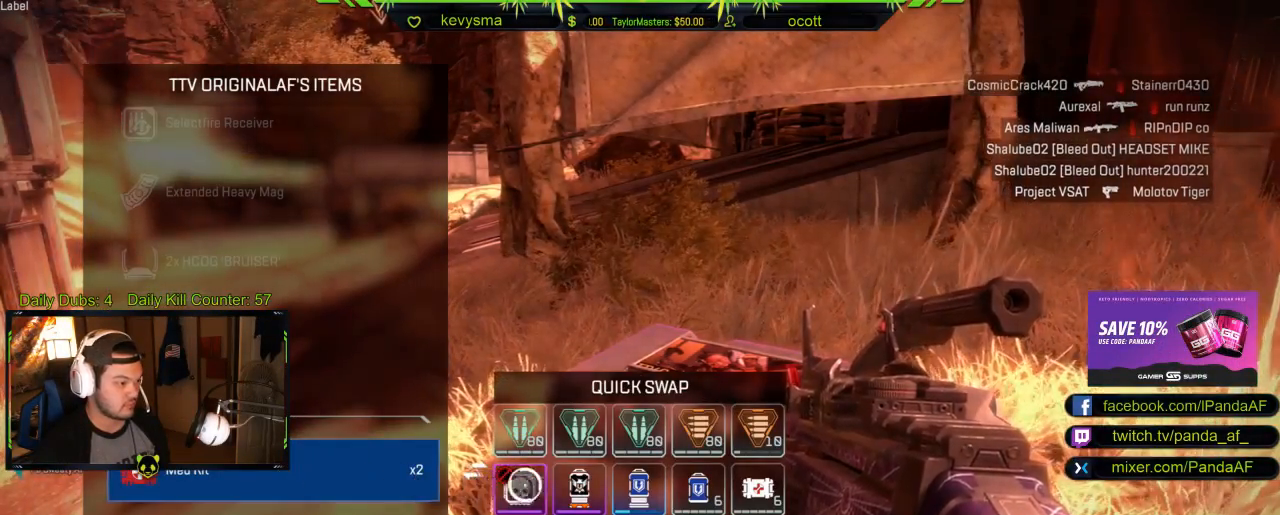
{"buttons": [], "left_stick": "up-right", "right_stick": "center", "events": [[250, "left_stick", "up-right"]]}
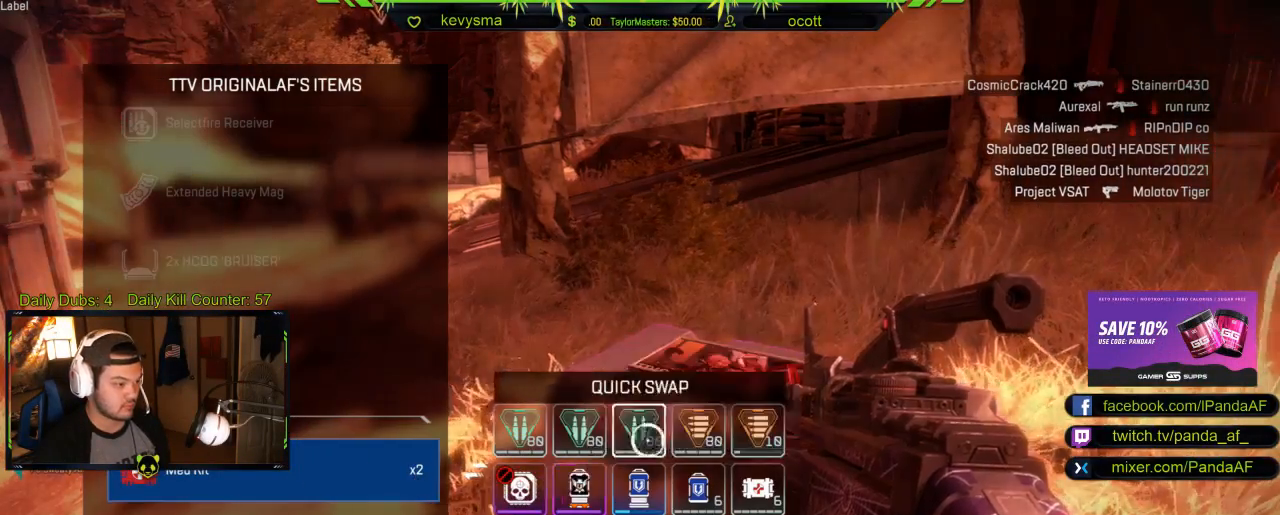
{"buttons": ["A"], "left_stick": "center", "right_stick": "center", "events": [[67, "left_stick", "center"], [233, "left_stick", "right"], [417, "left_stick", "center"], [467, "A", "down"]]}
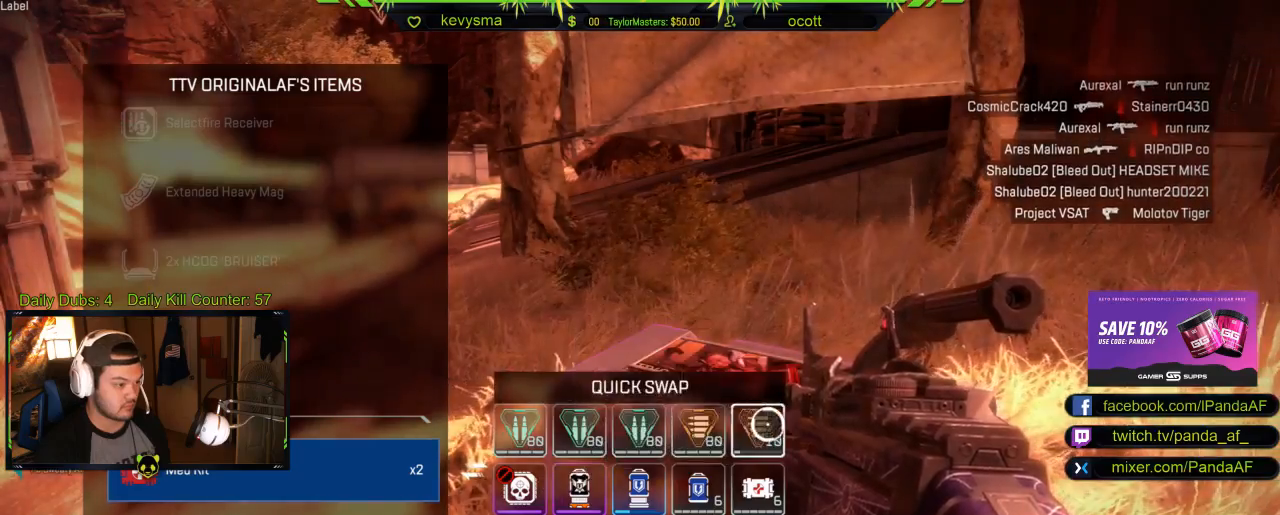
{"buttons": [], "left_stick": "center", "right_stick": "center", "events": [[83, "A", "up"], [317, "left_stick", "down-left"], [500, "left_stick", "center"]]}
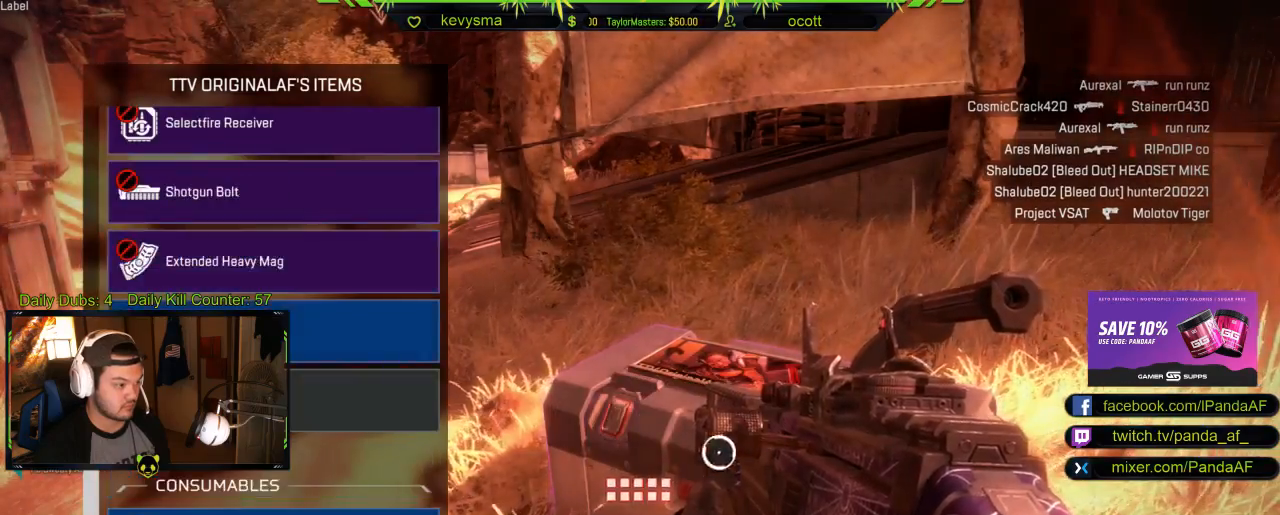
{"buttons": [], "left_stick": "center", "right_stick": "left", "events": [[67, "B", "down"], [150, "B", "up"], [167, "left_stick", "left"], [367, "right_stick", "left"], [450, "left_stick", "center"]]}
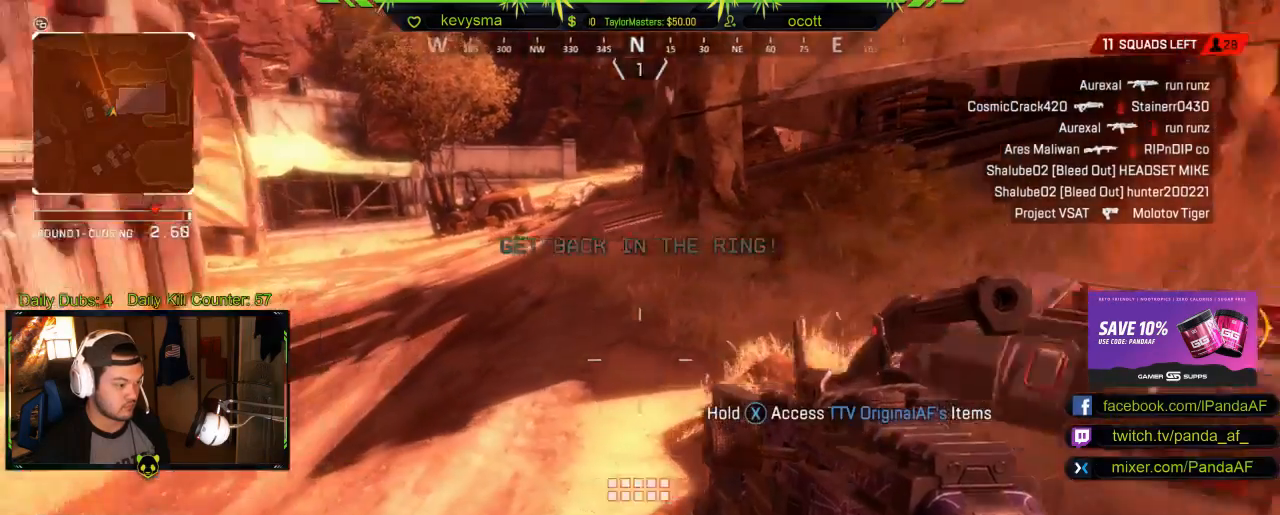
{"buttons": [], "left_stick": "center", "right_stick": "center", "events": [[17, "right_stick", "center"], [167, "DPAD_DOWN", "down"], [283, "DPAD_DOWN", "up"]]}
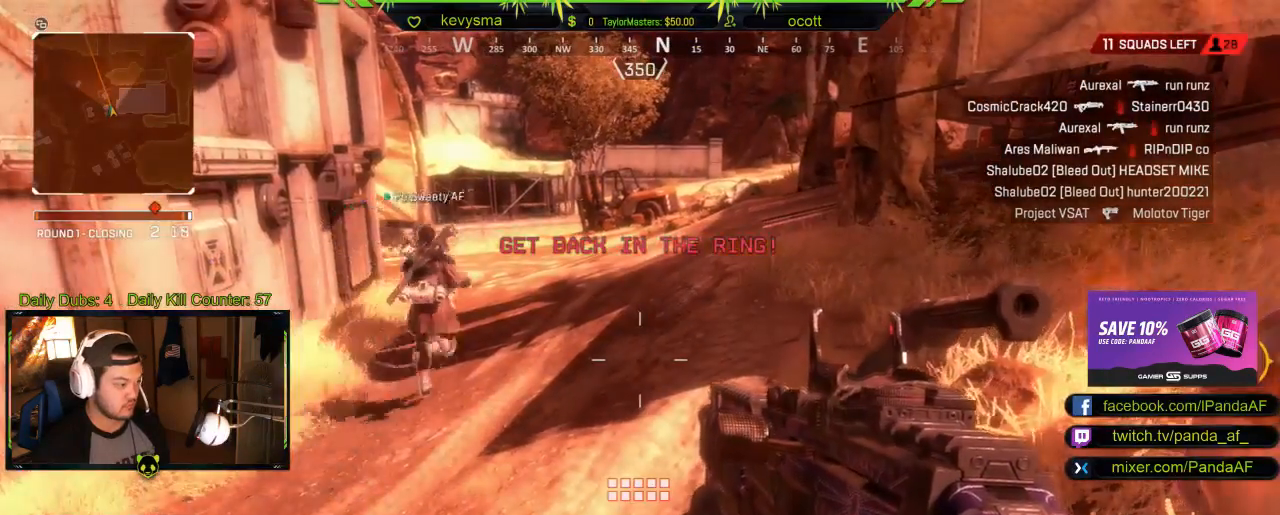
{"buttons": ["L3"], "left_stick": "up", "right_stick": "center", "events": [[300, "left_stick", "up"], [450, "L3", "down"]]}
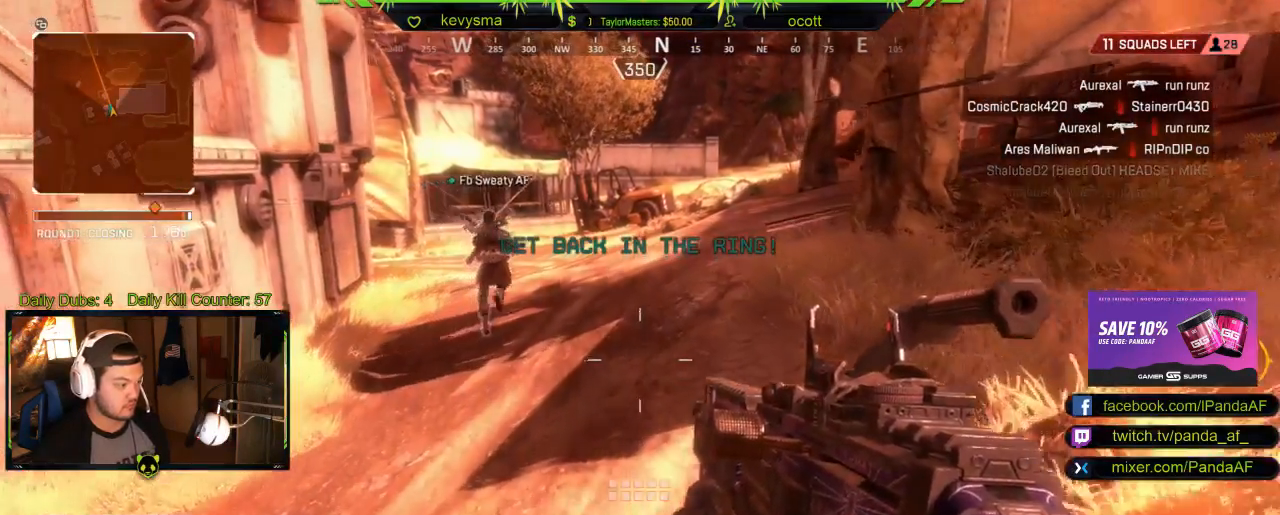
{"buttons": [], "left_stick": "up", "right_stick": "center", "events": [[50, "right_stick", "up-left"], [117, "L3", "up"], [167, "right_stick", "center"]]}
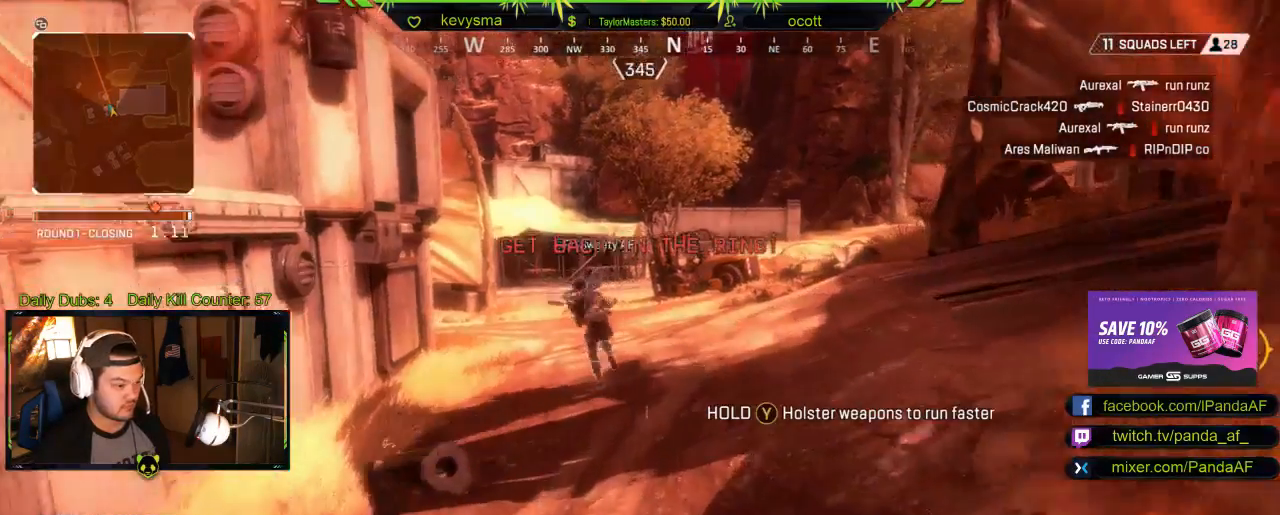
{"buttons": [], "left_stick": "center", "right_stick": "center", "events": [[333, "left_stick", "center"]]}
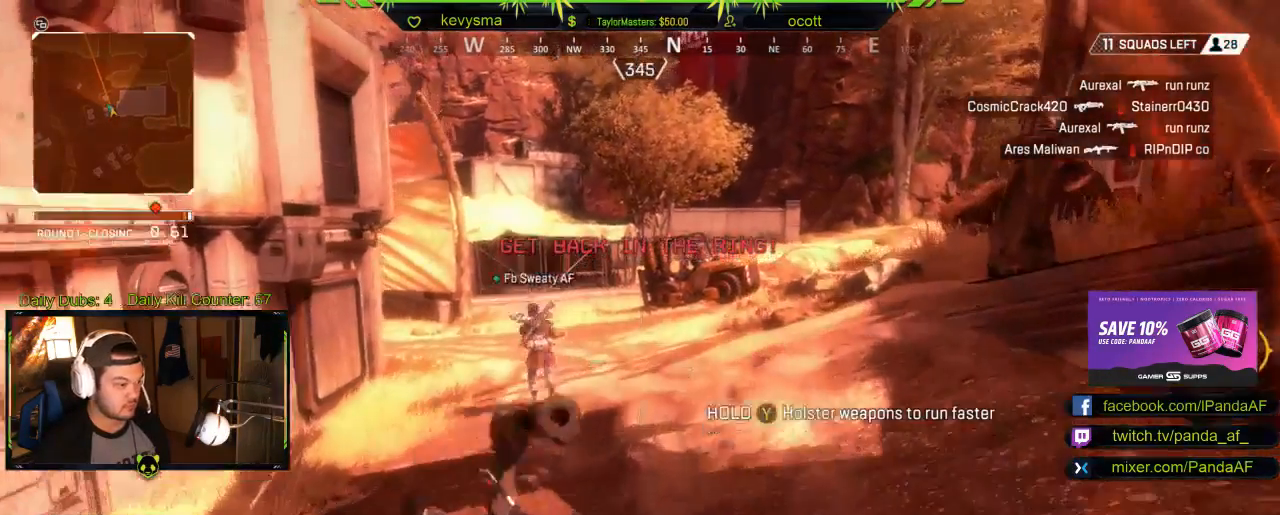
{"buttons": [], "left_stick": "center", "right_stick": "center", "events": [[200, "DPAD_DOWN", "down"], [267, "DPAD_DOWN", "up"], [317, "DPAD_DOWN", "down"], [433, "DPAD_DOWN", "up"]]}
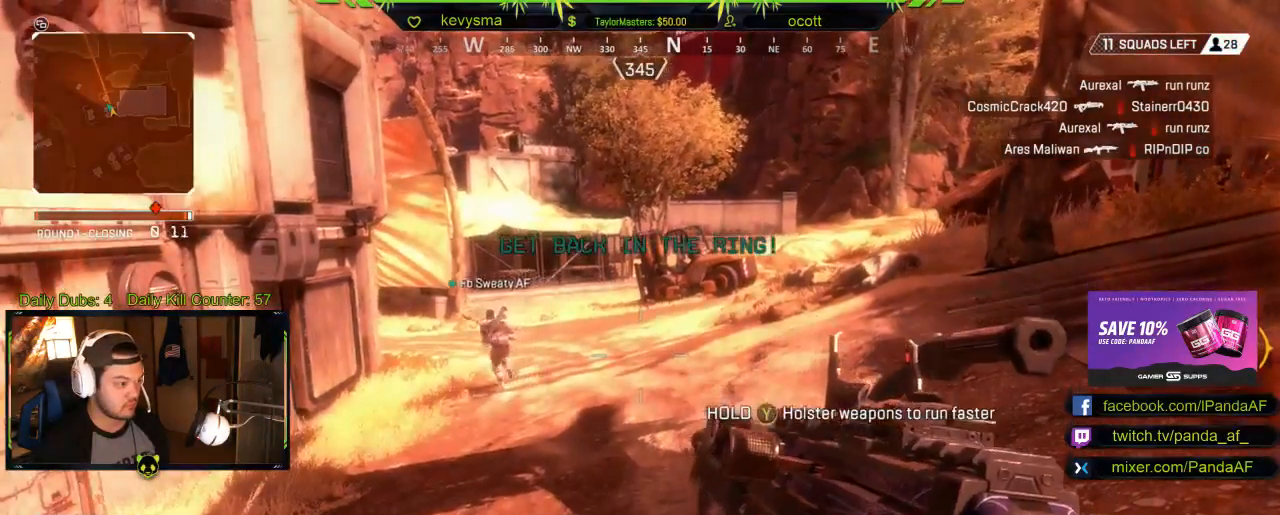
{"buttons": ["DPAD_UP"], "left_stick": "center", "right_stick": "center", "events": [[33, "DPAD_UP", "down"]]}
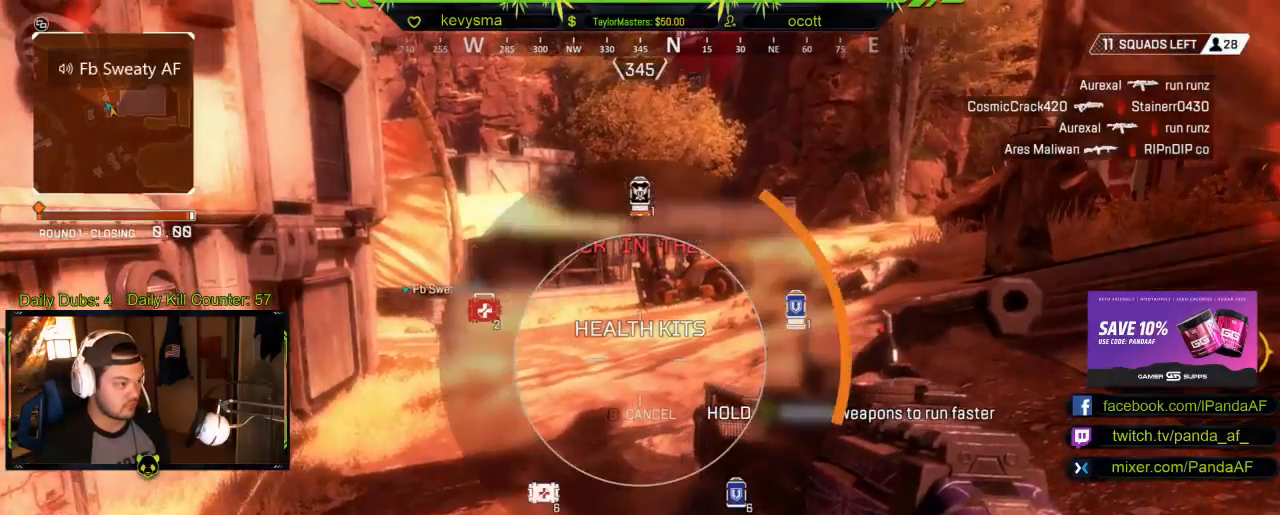
{"buttons": ["DPAD_UP"], "left_stick": "center", "right_stick": "up-right", "events": [[200, "right_stick", "up-right"]]}
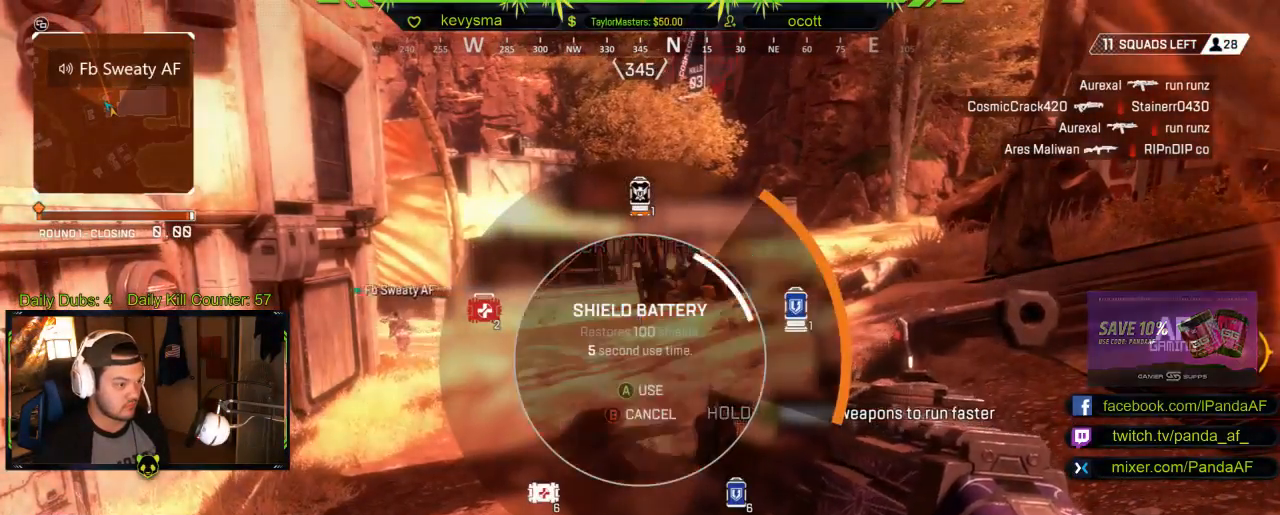
{"buttons": [], "left_stick": "center", "right_stick": "center", "events": [[83, "right_stick", "down-right"], [367, "DPAD_UP", "up"], [417, "right_stick", "center"]]}
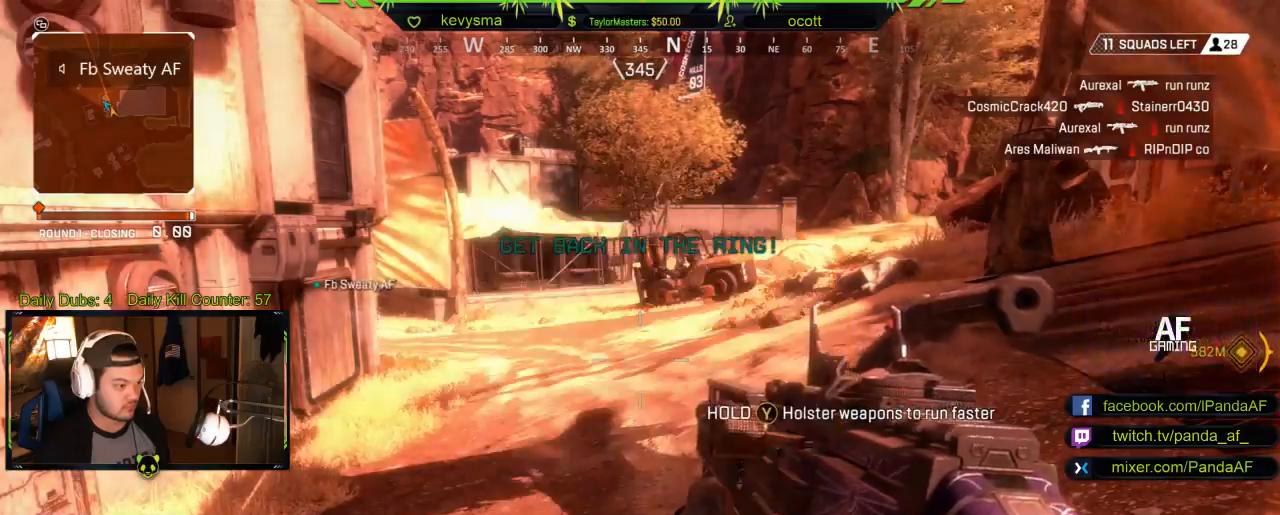
{"buttons": [], "left_stick": "up", "right_stick": "center", "events": [[67, "left_stick", "up"], [117, "R2", "down"], [200, "L3", "down"], [200, "R2", "up"], [250, "right_stick", "left"], [400, "right_stick", "center"], [483, "L3", "up"]]}
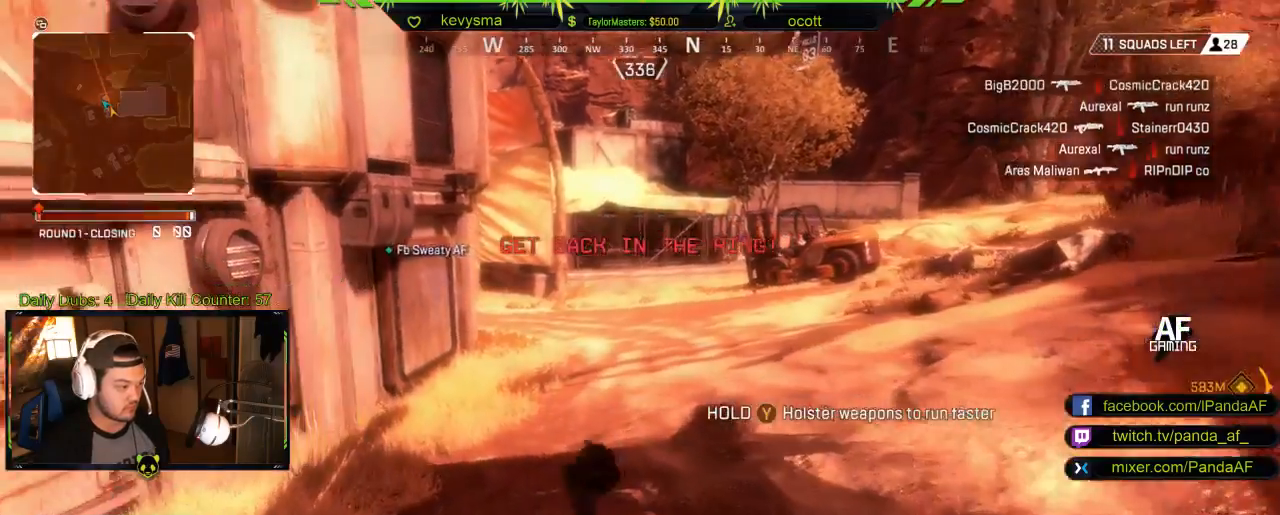
{"buttons": [], "left_stick": "up", "right_stick": "center", "events": []}
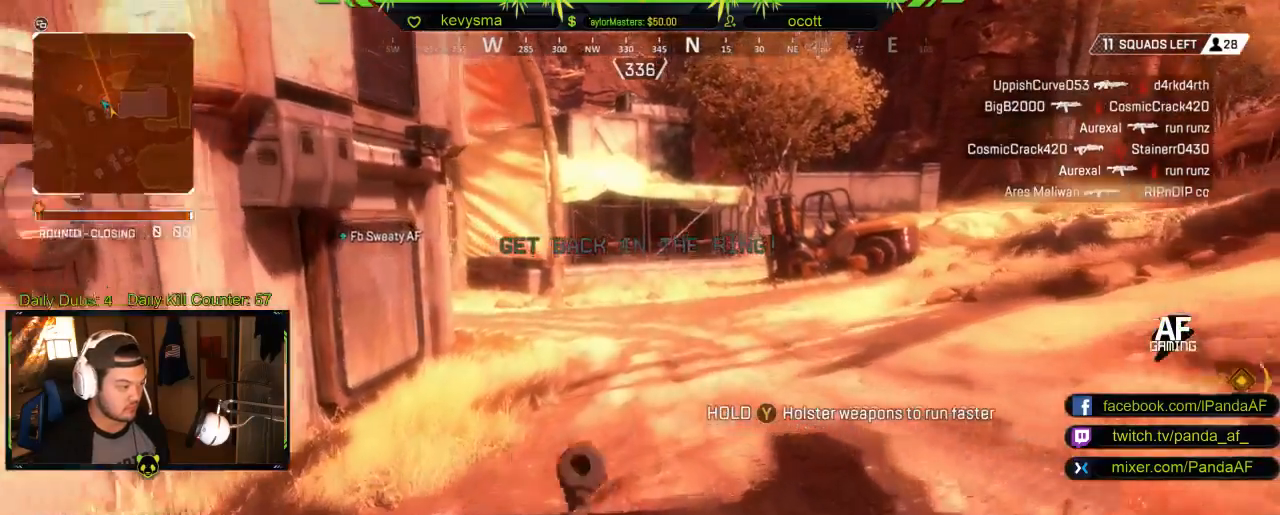
{"buttons": ["DPAD_UP"], "left_stick": "center", "right_stick": "center", "events": [[83, "left_stick", "center"], [183, "DPAD_UP", "down"]]}
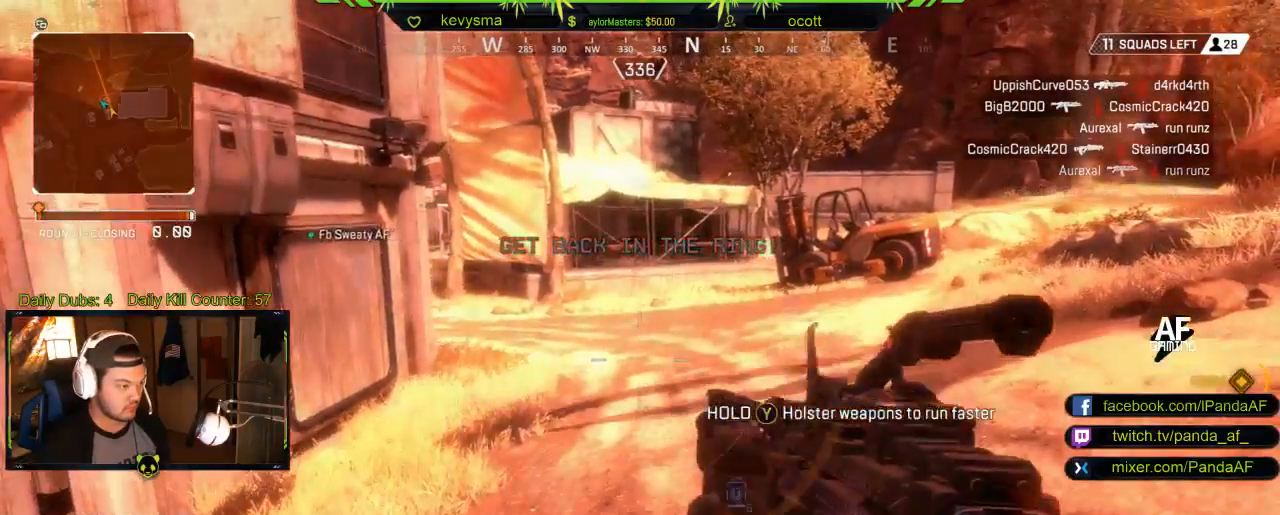
{"buttons": ["DPAD_UP"], "left_stick": "center", "right_stick": "down-left", "events": [[317, "right_stick", "left"], [483, "right_stick", "down-left"]]}
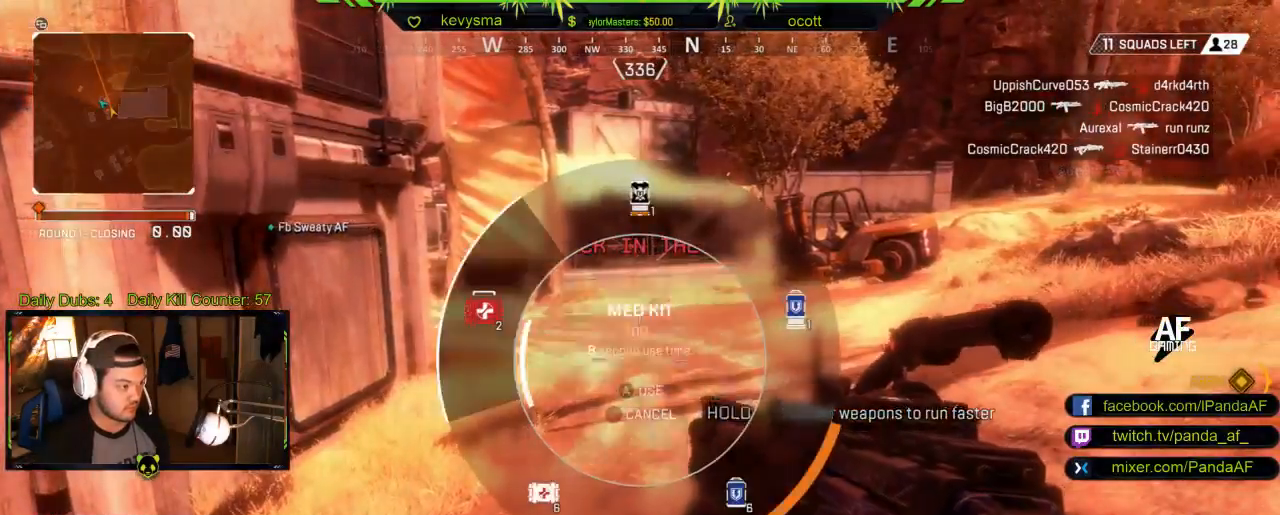
{"buttons": [], "left_stick": "center", "right_stick": "center"}
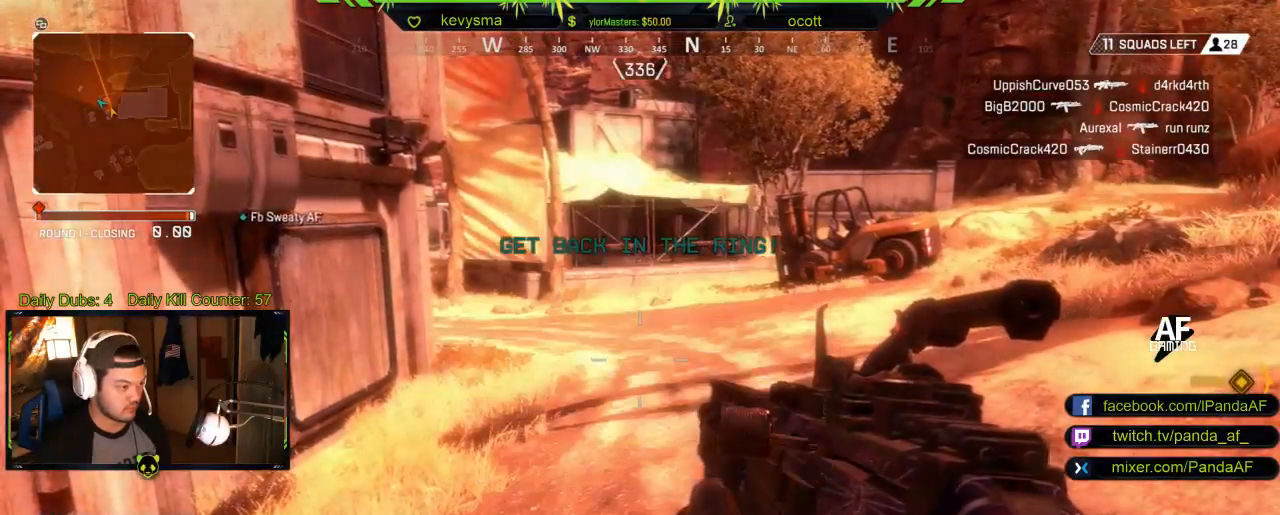
{"buttons": [], "left_stick": "up", "right_stick": "center", "events": [[50, "R2", "down"], [50, "left_stick", "up"], [100, "R2", "up"], [150, "L3", "down"], [200, "right_stick", "left"], [350, "right_stick", "center"], [433, "L3", "up"]]}
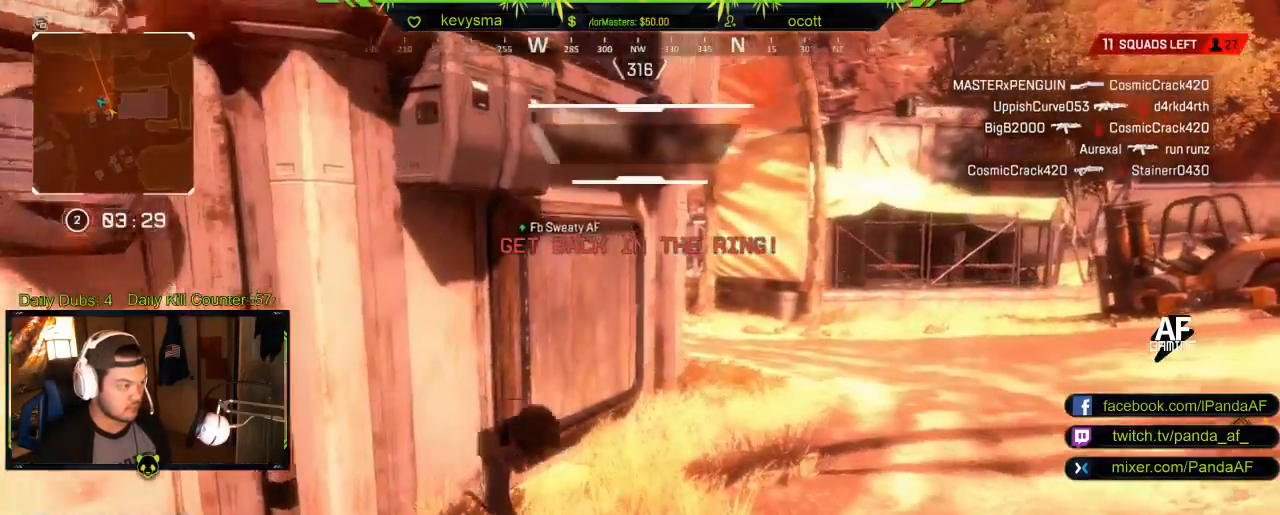
{"buttons": ["Y"], "left_stick": "up", "right_stick": "center", "events": [[383, "Y", "down"]]}
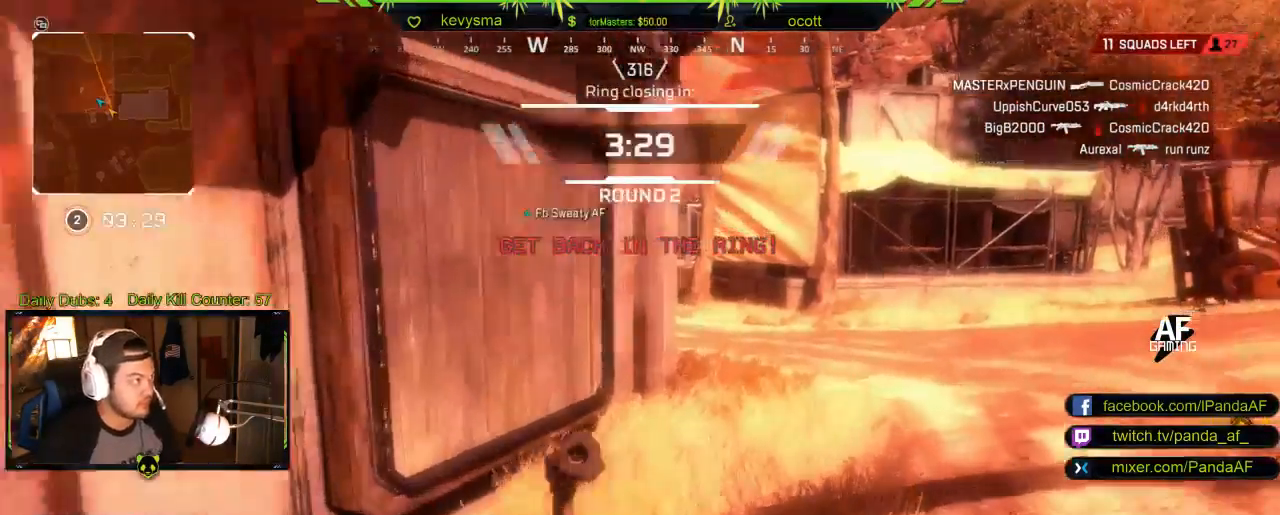
{"buttons": ["Y"], "left_stick": "up", "right_stick": "center", "events": []}
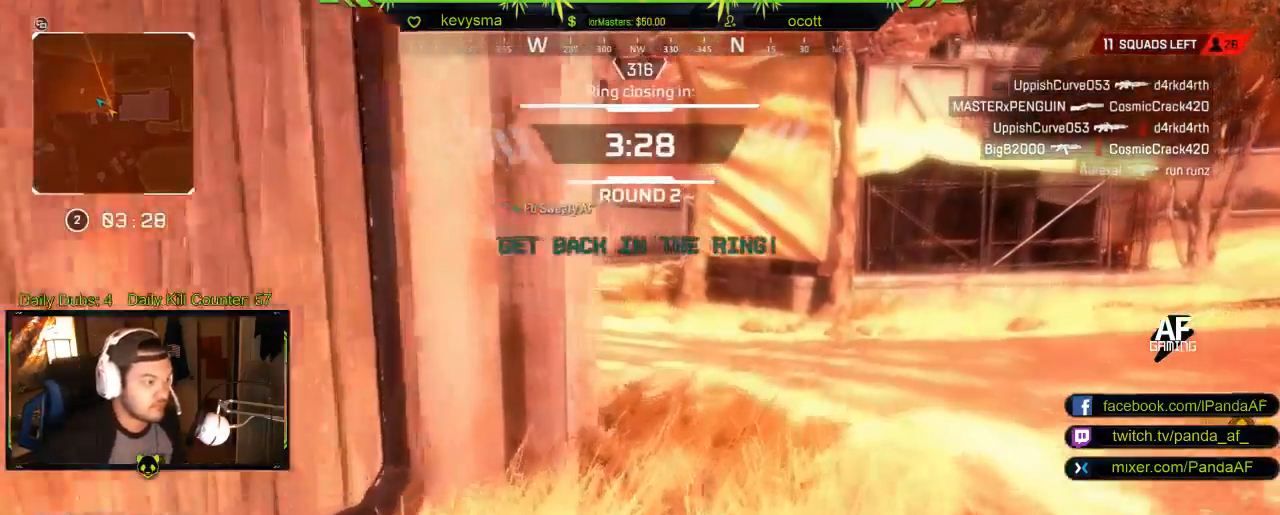
{"buttons": [], "left_stick": "up", "right_stick": "center", "events": [[50, "Y", "up"]]}
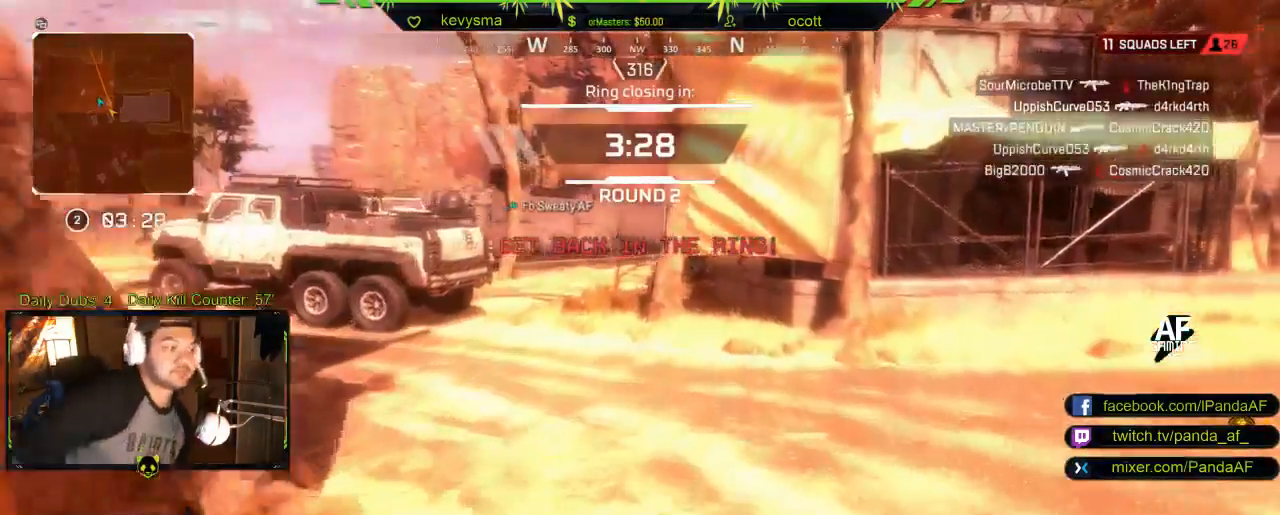
{"buttons": [], "left_stick": "up", "right_stick": "center", "events": []}
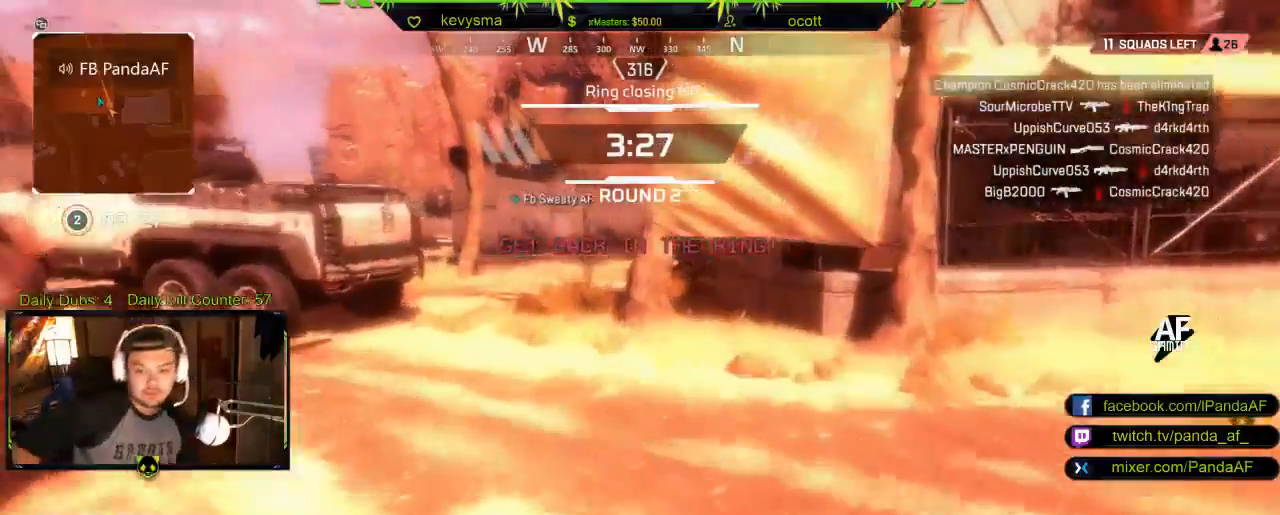
{"buttons": [], "left_stick": "up", "right_stick": "center", "events": []}
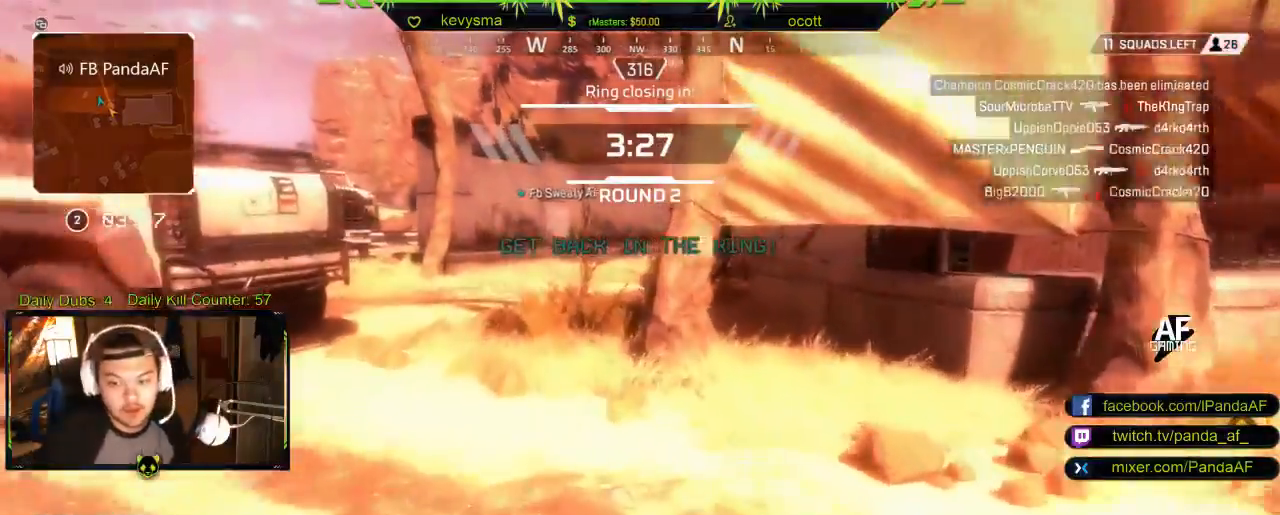
{"buttons": [], "left_stick": "up", "right_stick": "center", "events": []}
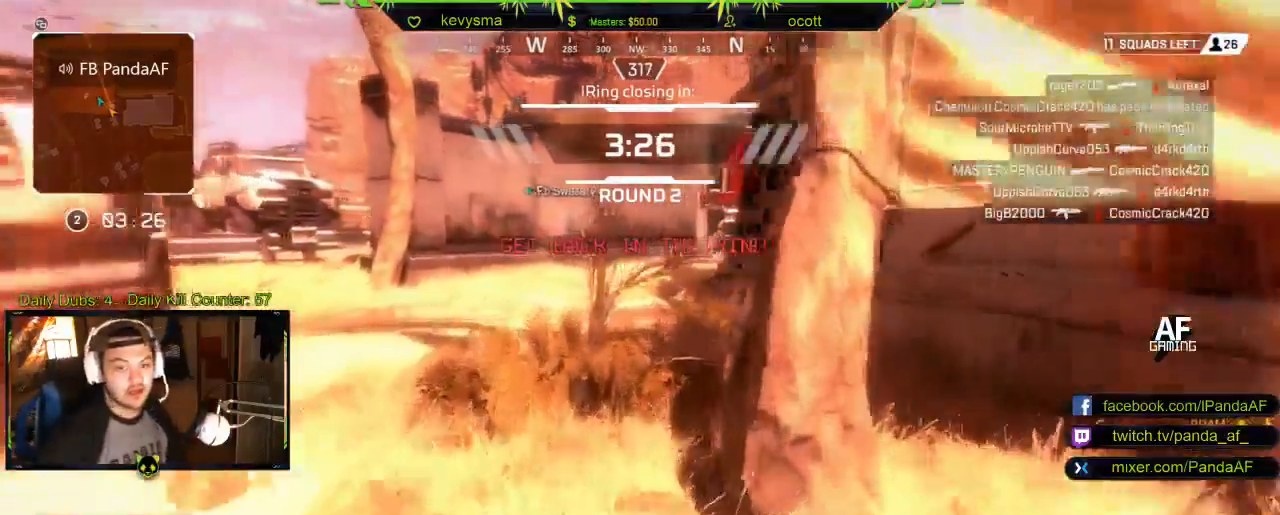
{"buttons": [], "left_stick": "up", "right_stick": "center", "events": [[233, "right_stick", "up-left"], [283, "right_stick", "center"]]}
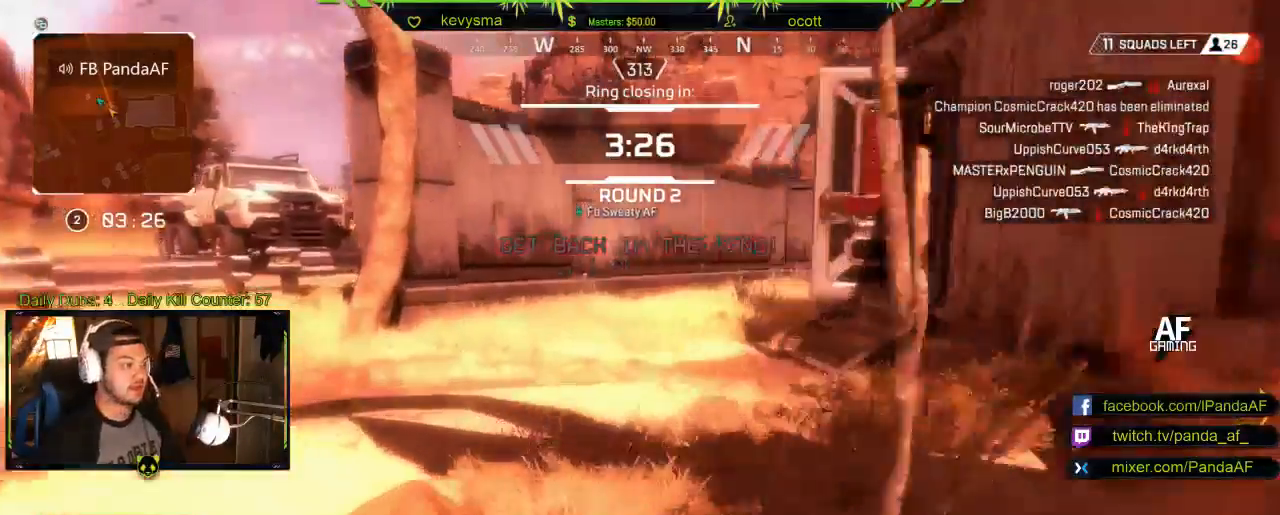
{"buttons": [], "left_stick": "up", "right_stick": "center", "events": [[100, "right_stick", "left"], [283, "right_stick", "center"]]}
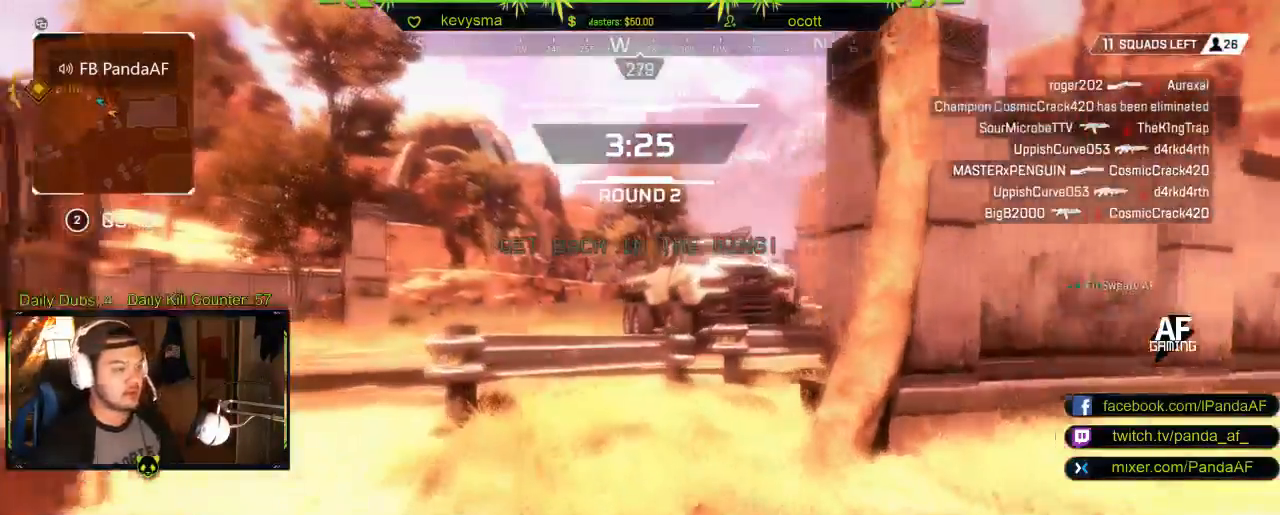
{"buttons": [], "left_stick": "up", "right_stick": "center", "events": [[183, "right_stick", "right"], [350, "right_stick", "center"]]}
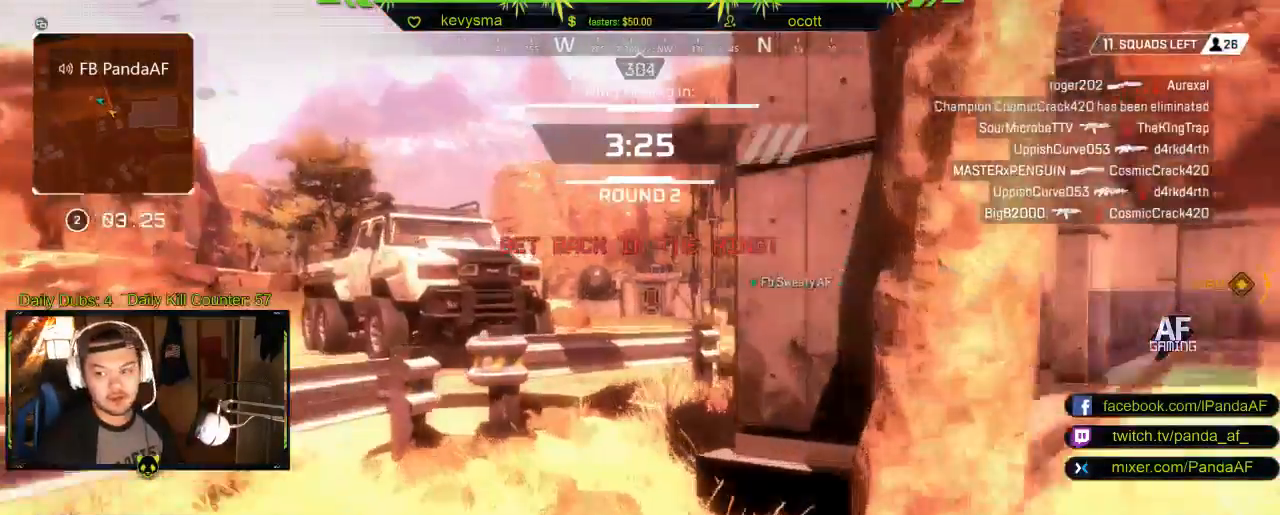
{"buttons": [], "left_stick": "up", "right_stick": "right", "events": [[150, "A", "down"], [267, "A", "up"], [500, "right_stick", "right"]]}
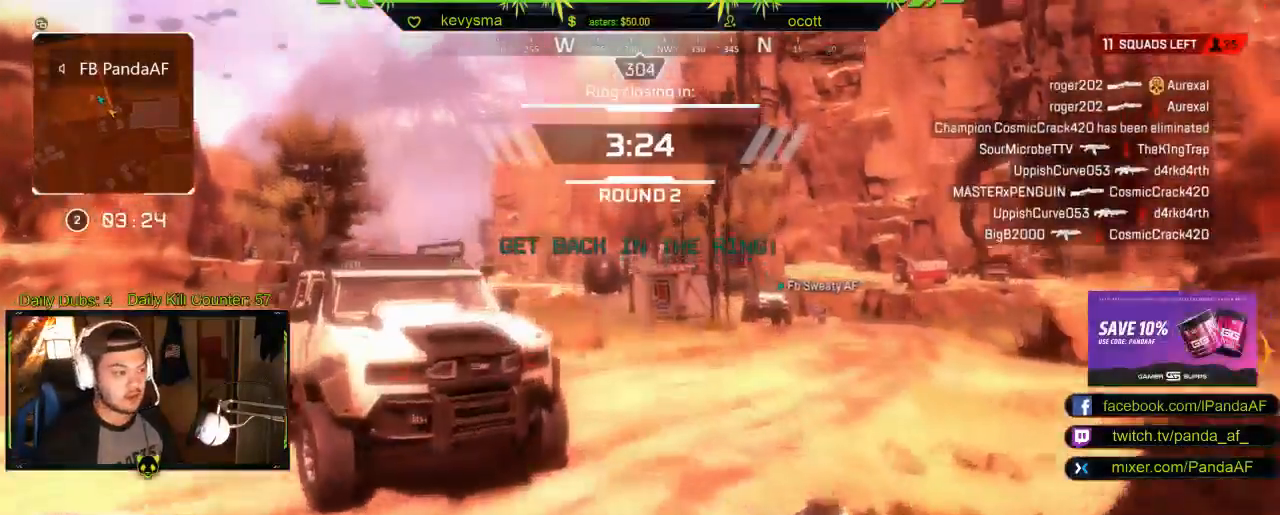
{"buttons": [], "left_stick": "up", "right_stick": "center", "events": [[150, "right_stick", "center"]]}